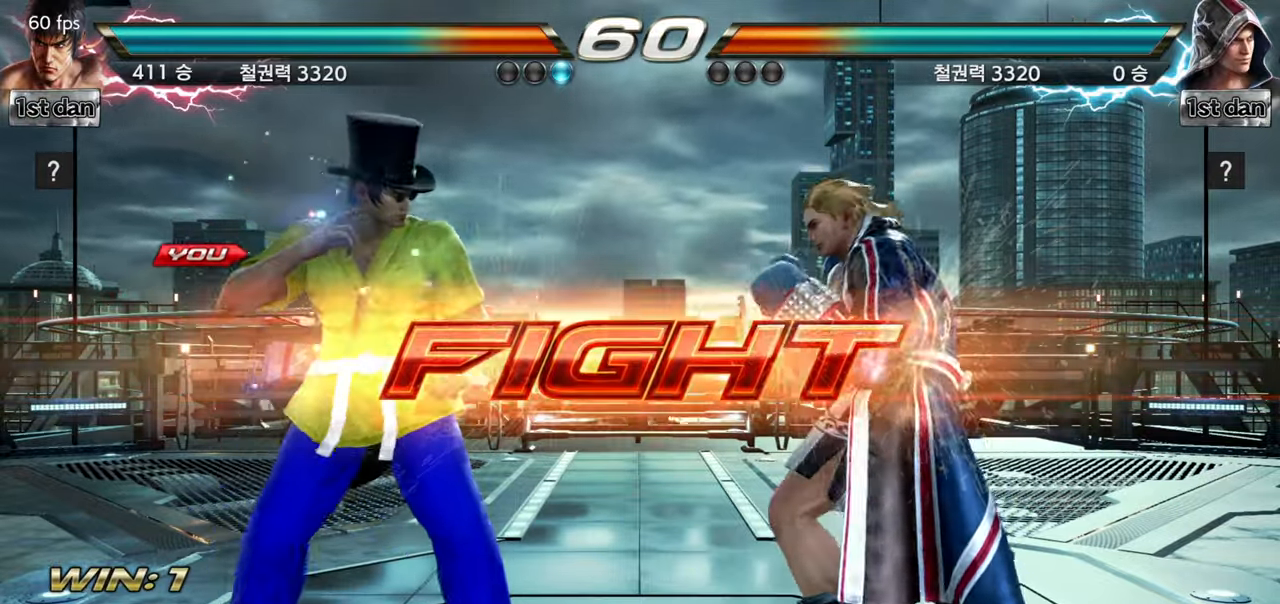
Gameplay with a controller (arcade stick); each line is a JSON object with the inputs held at the frame after it. "events" lists button and stick changes between this image and that frame as [ms after this image, input, new state], when the widget could be followed in between. Not read: L3 R3.
{"buttons": [], "left_stick": "center", "events": [[84, "CIRCLE", "down"], [284, "CIRCLE", "up"]]}
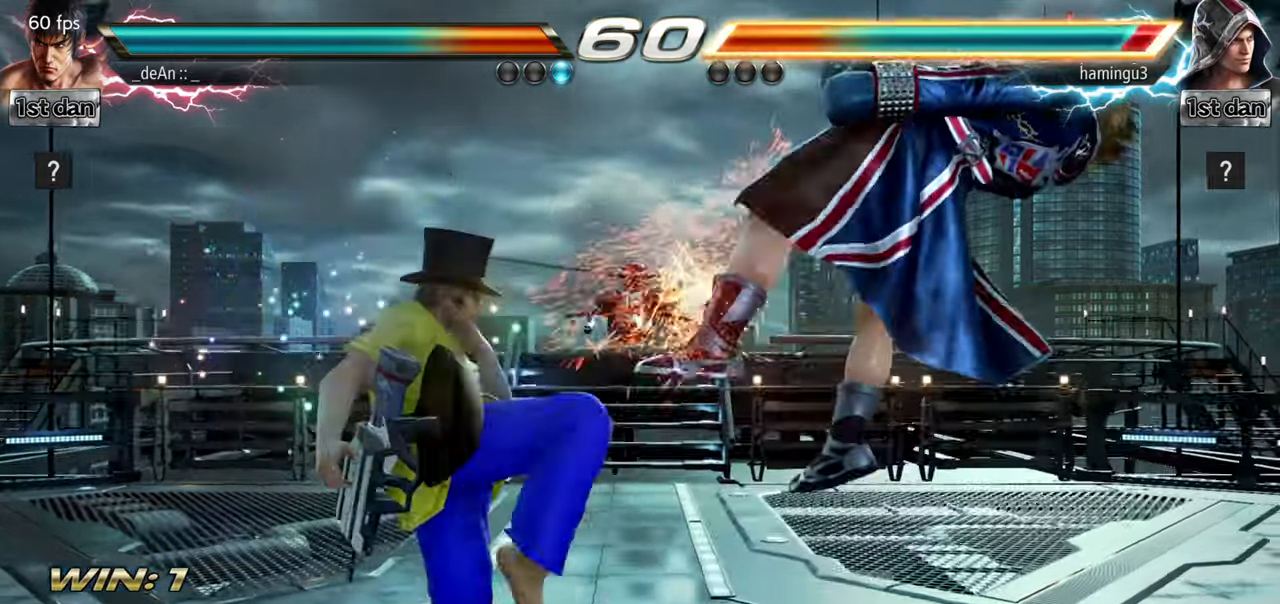
{"buttons": [], "left_stick": "left", "events": [[117, "TRIANGLE", "down"], [217, "left_stick", "left"], [267, "TRIANGLE", "up"]]}
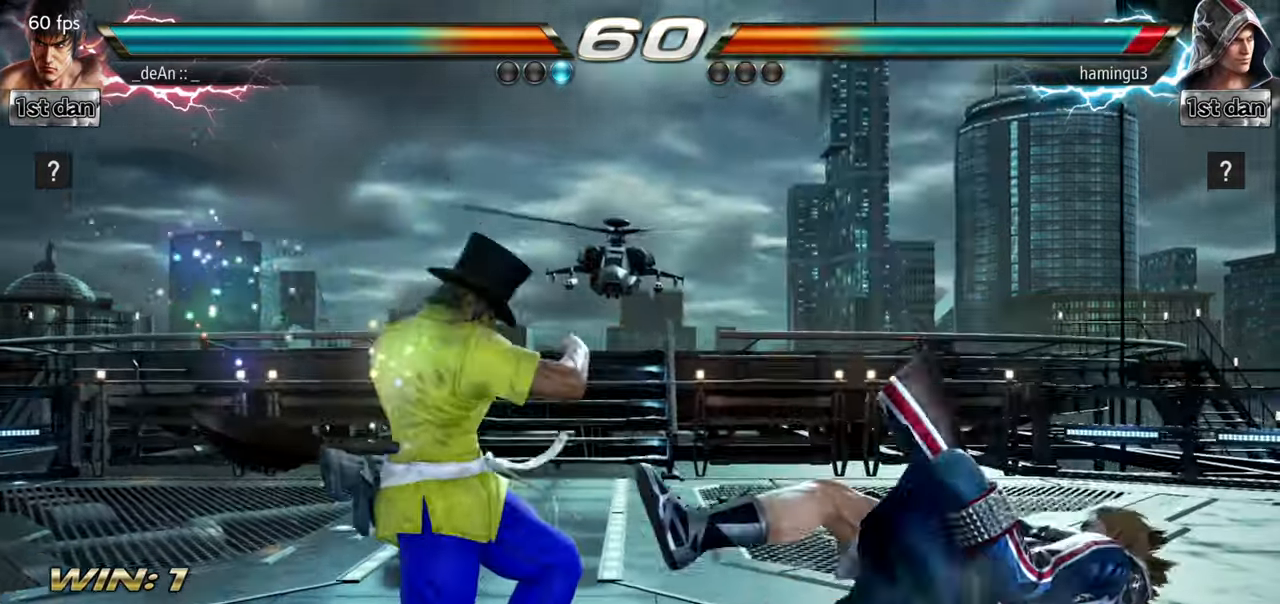
{"buttons": ["SQUARE"], "left_stick": "left", "events": [[150, "TRIANGLE", "down"], [267, "TRIANGLE", "up"], [367, "SQUARE", "down"]]}
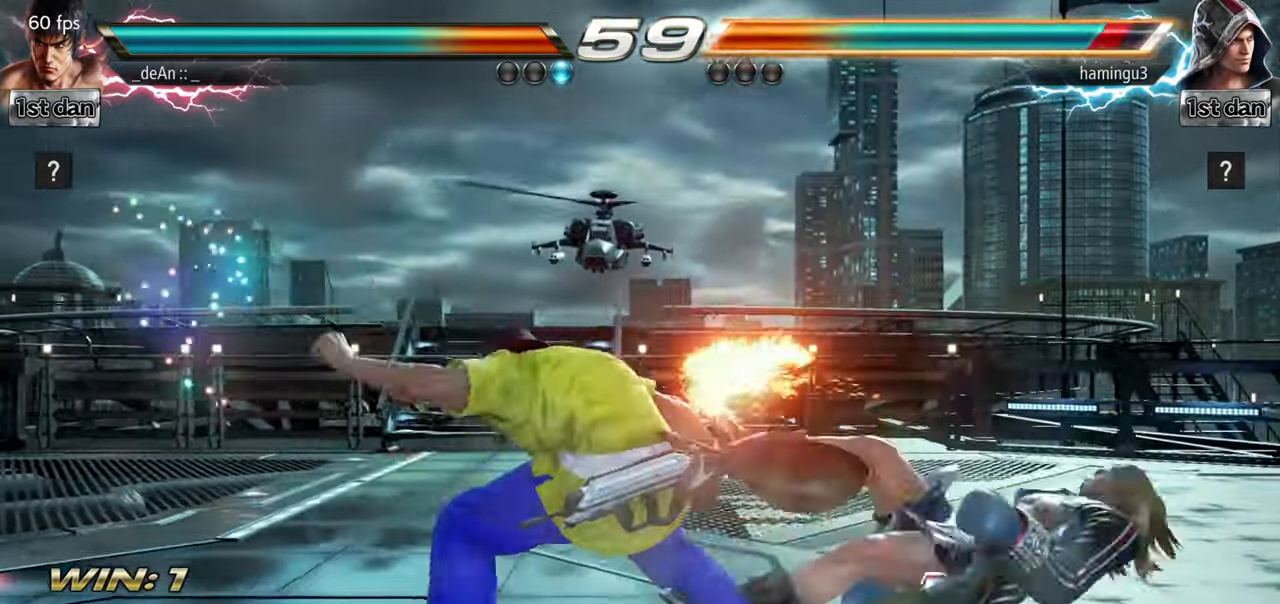
{"buttons": [], "left_stick": "center", "events": [[66, "SQUARE", "up"], [200, "left_stick", "center"]]}
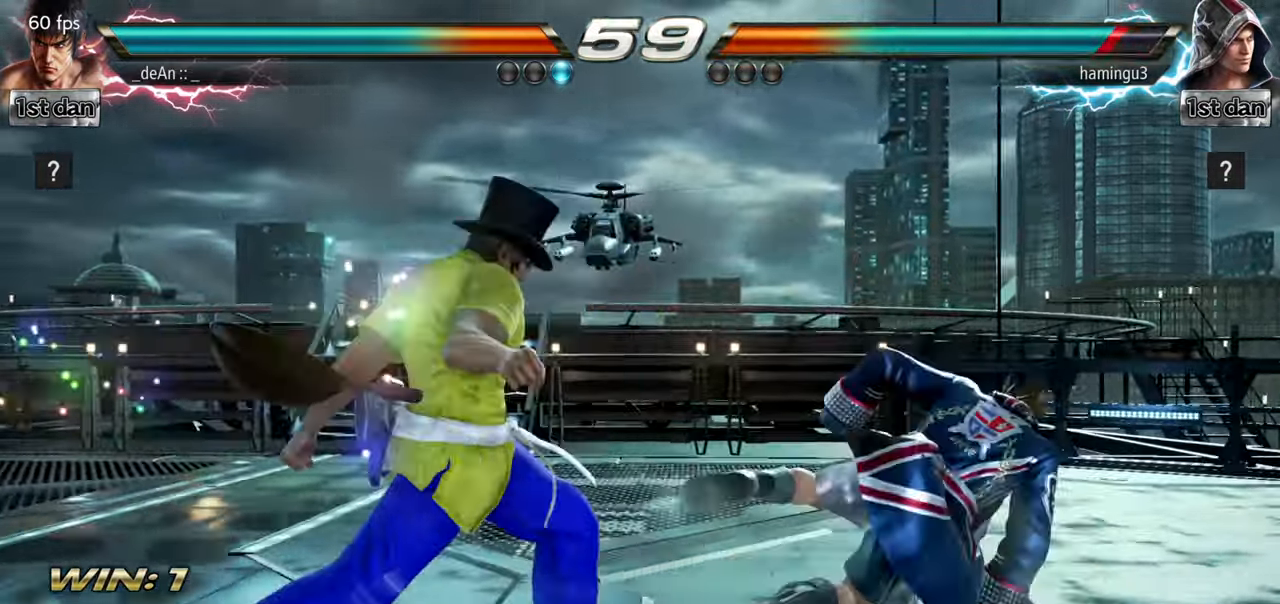
{"buttons": [], "left_stick": "center", "events": [[134, "left_stick", "up"], [217, "left_stick", "center"], [317, "CIRCLE", "down"], [317, "CROSS", "down"], [384, "CIRCLE", "up"], [384, "CROSS", "up"]]}
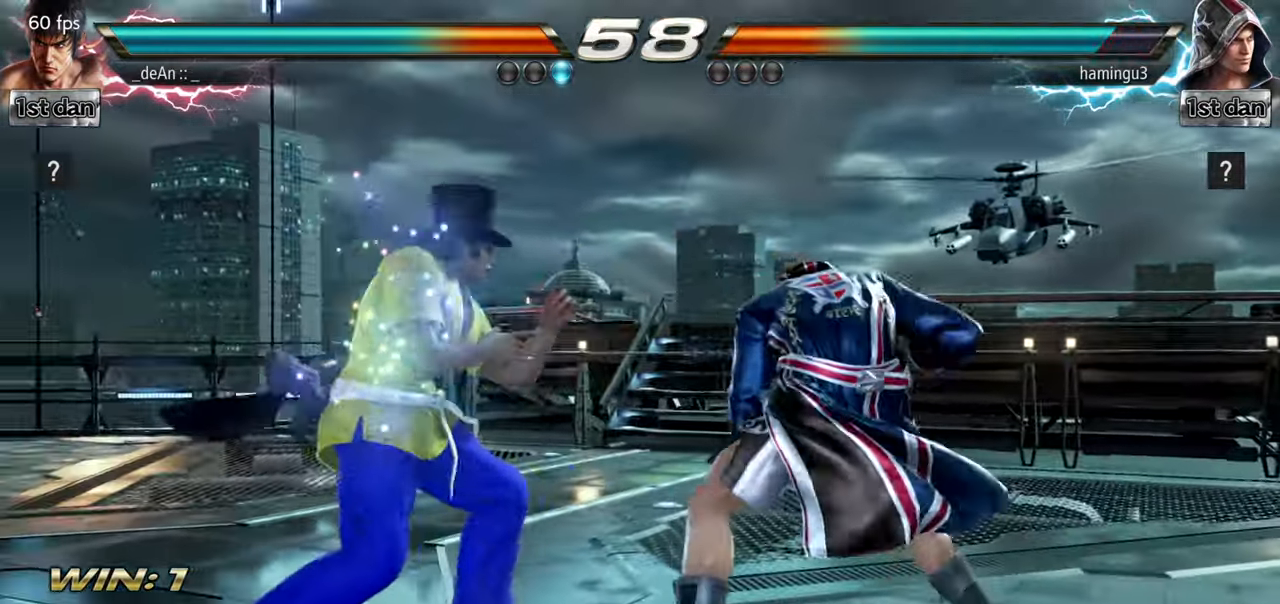
{"buttons": [], "left_stick": "left", "events": [[484, "left_stick", "left"]]}
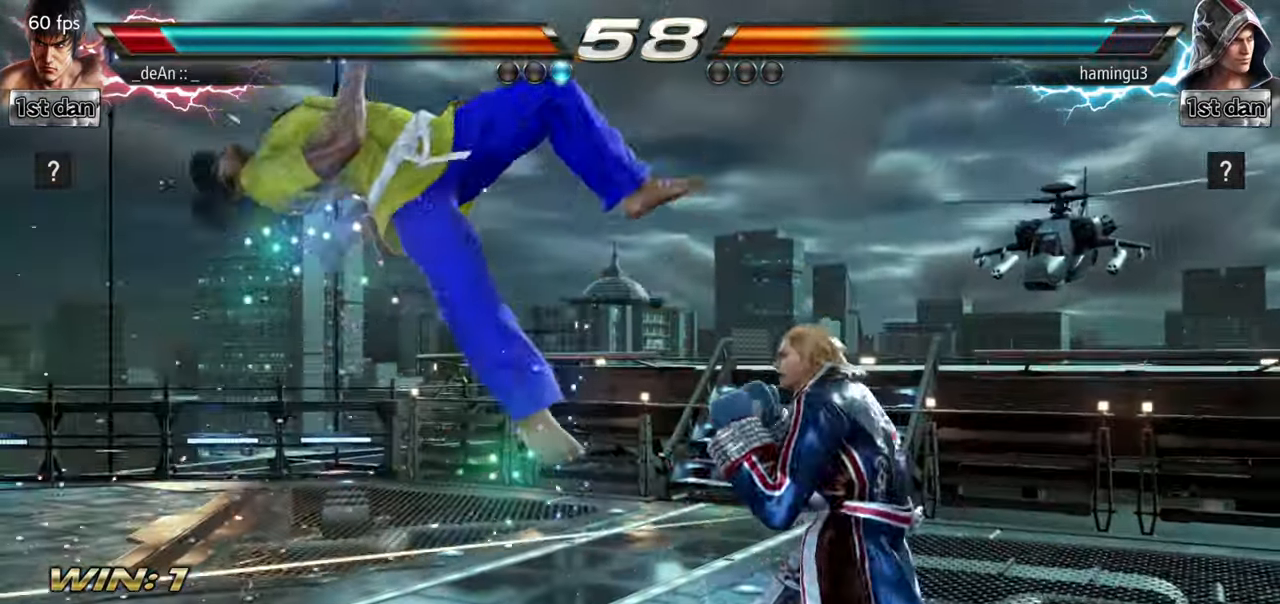
{"buttons": [], "left_stick": "left", "events": []}
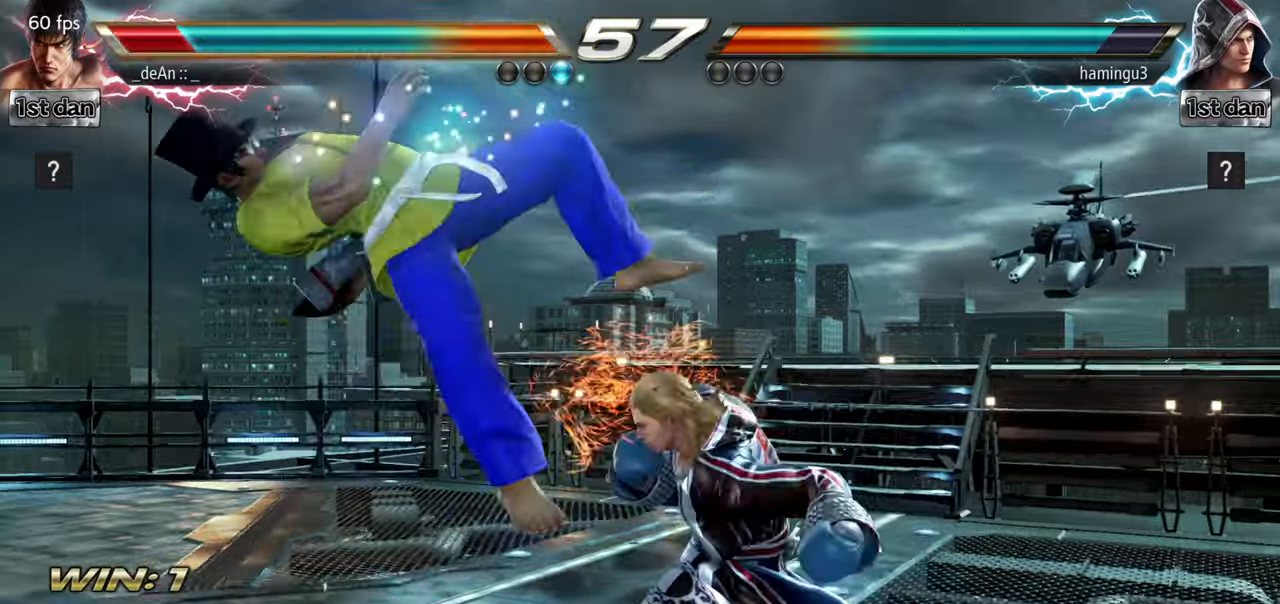
{"buttons": [], "left_stick": "left", "events": []}
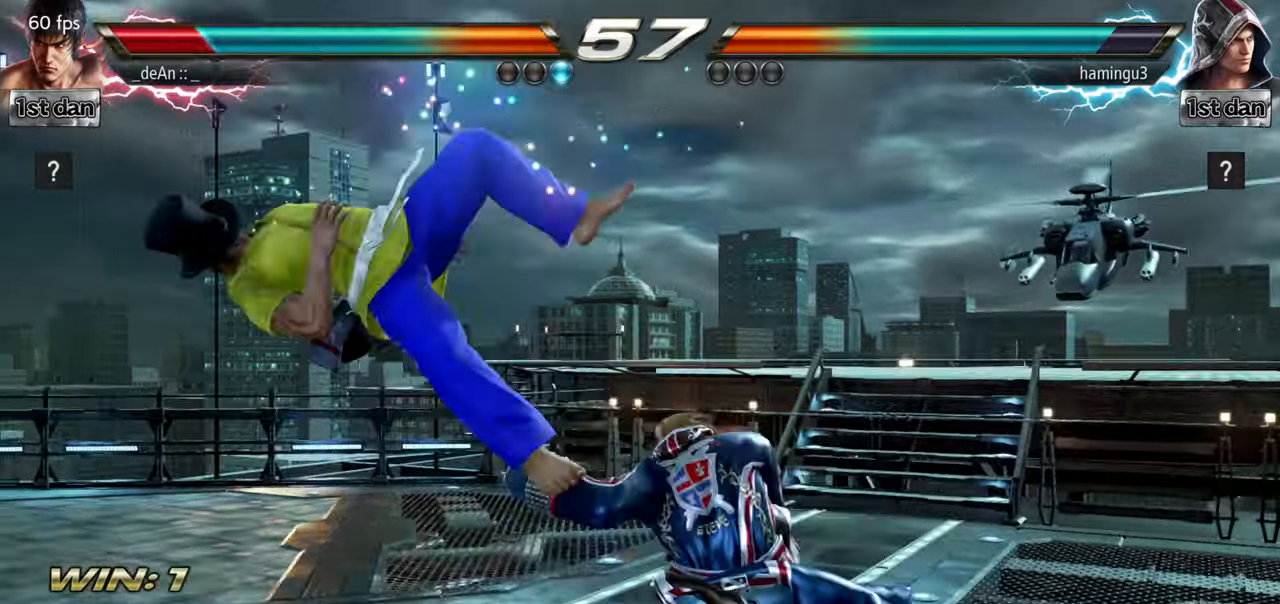
{"buttons": [], "left_stick": "left", "events": []}
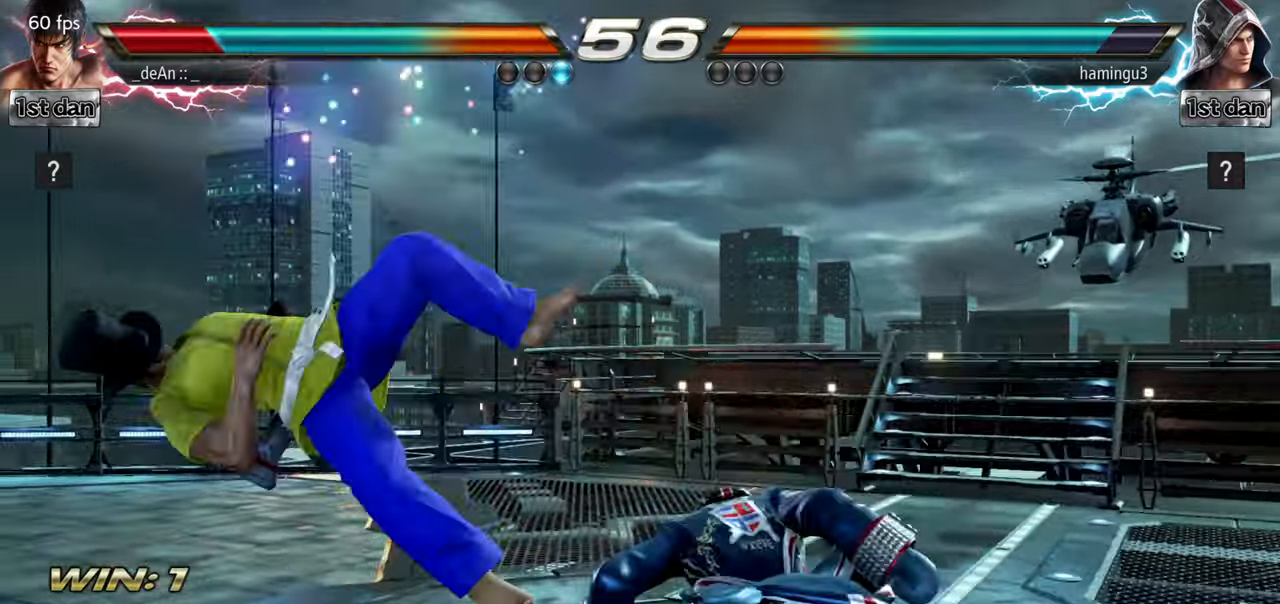
{"buttons": [], "left_stick": "left", "events": [[267, "SQUARE", "down"], [467, "SQUARE", "up"]]}
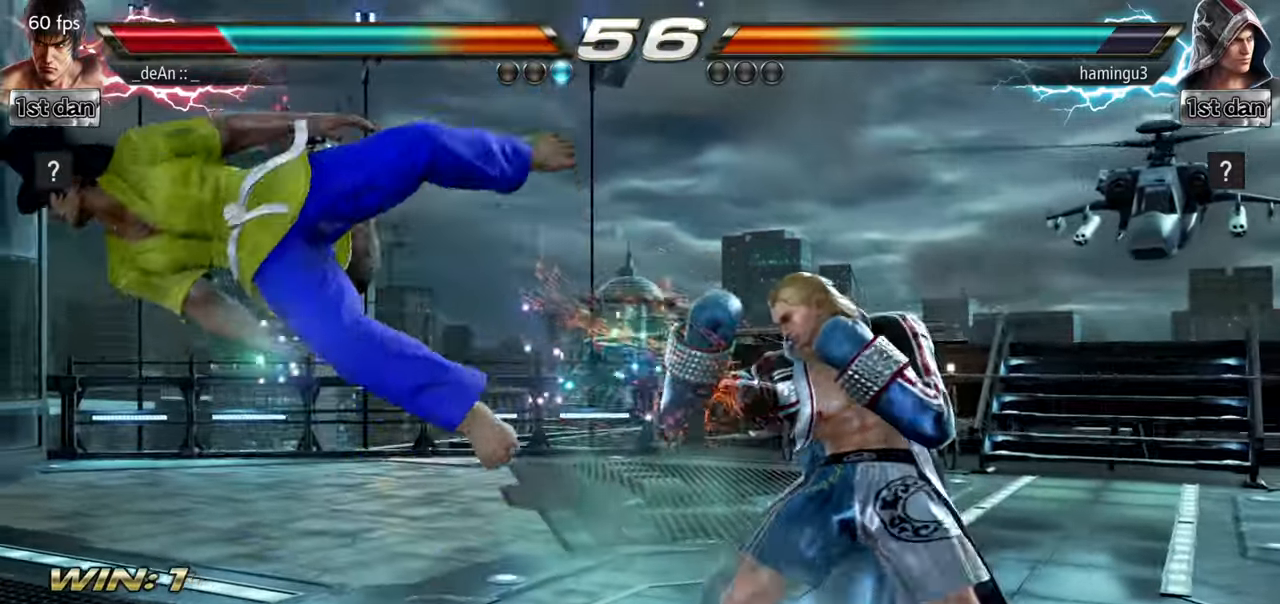
{"buttons": [], "left_stick": "left", "events": []}
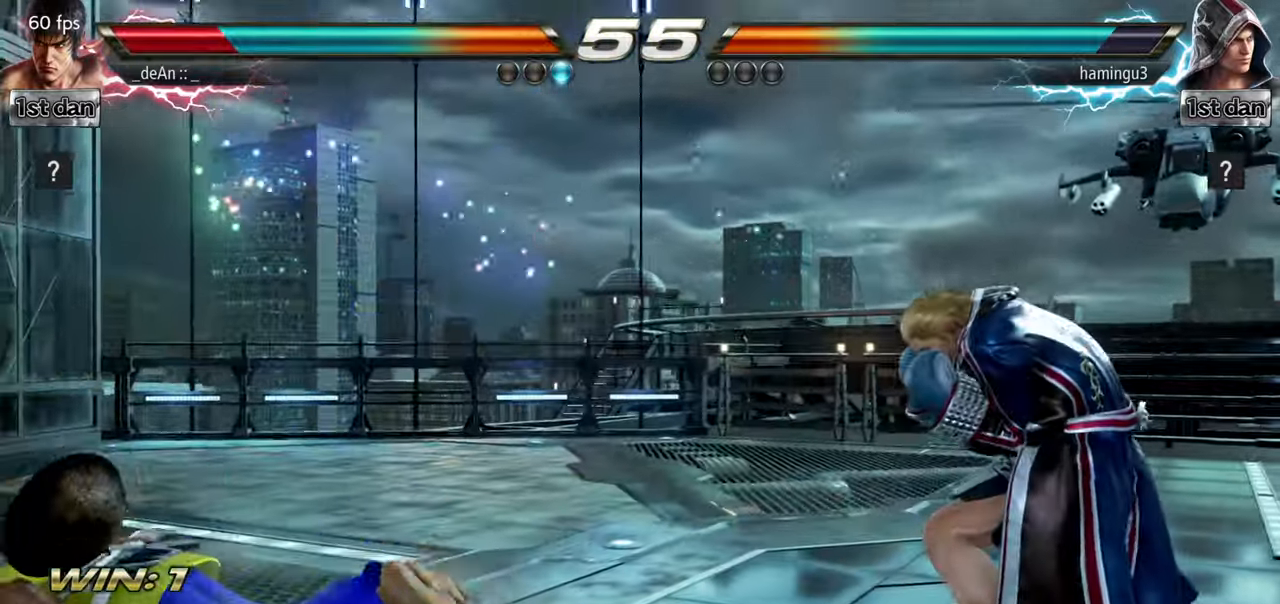
{"buttons": [], "left_stick": "down", "events": [[33, "SQUARE", "down"], [200, "SQUARE", "up"], [400, "left_stick", "down"]]}
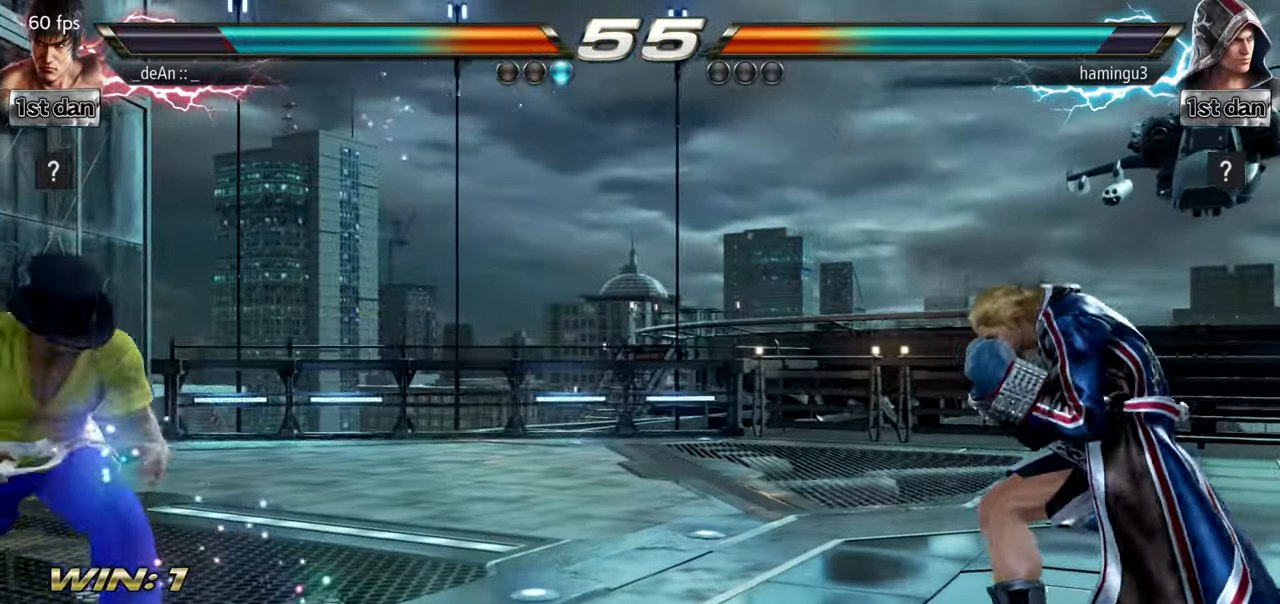
{"buttons": ["CROSS"], "left_stick": "down-right", "events": [[51, "left_stick", "down-right"], [151, "left_stick", "down"], [267, "left_stick", "down-right"], [434, "CROSS", "down"]]}
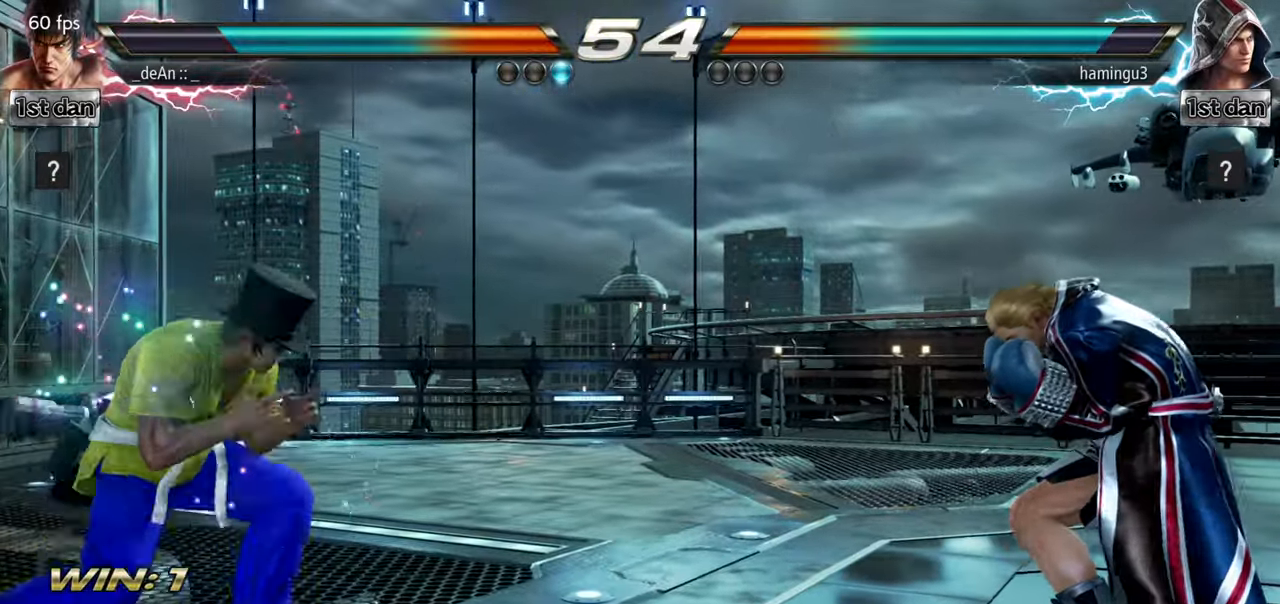
{"buttons": [], "left_stick": "left", "events": [[150, "CROSS", "up"], [334, "left_stick", "center"], [484, "left_stick", "left"]]}
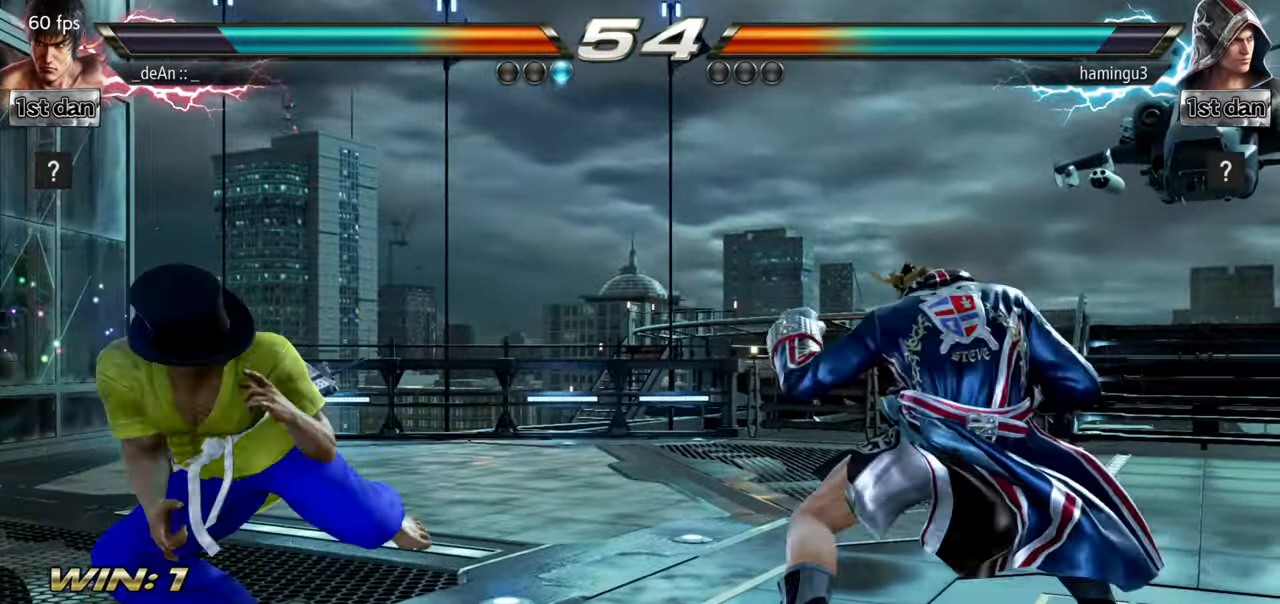
{"buttons": [], "left_stick": "down-right", "events": [[251, "left_stick", "down"], [468, "left_stick", "down-right"]]}
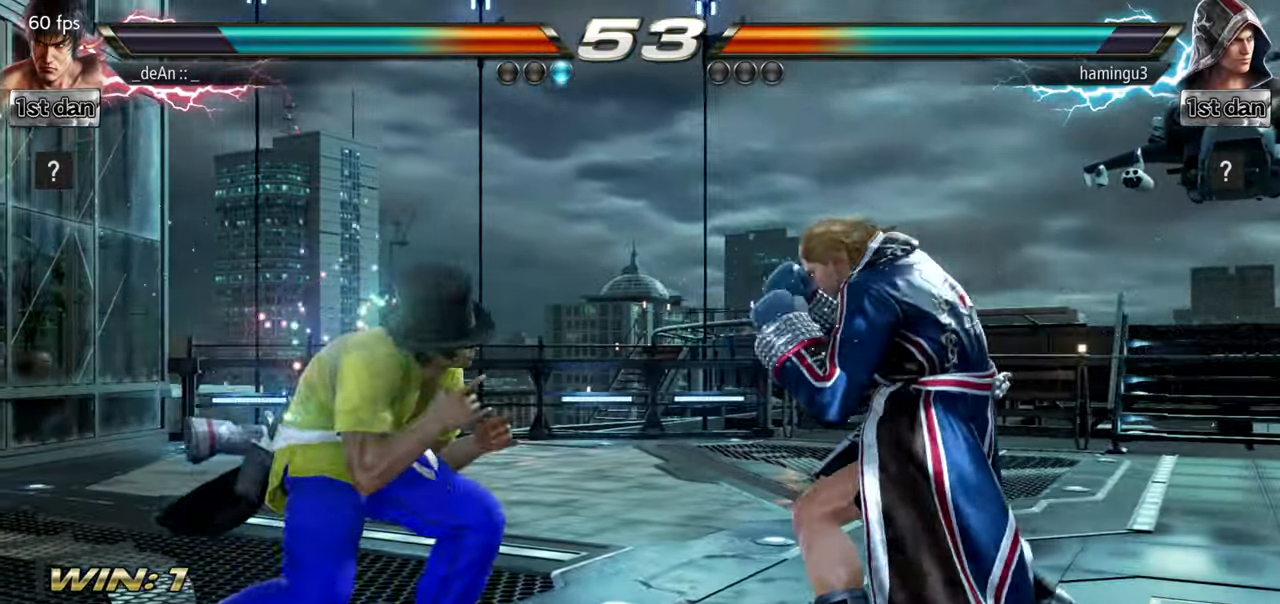
{"buttons": [], "left_stick": "center", "events": [[83, "CROSS", "down"], [250, "CROSS", "up"], [334, "left_stick", "center"]]}
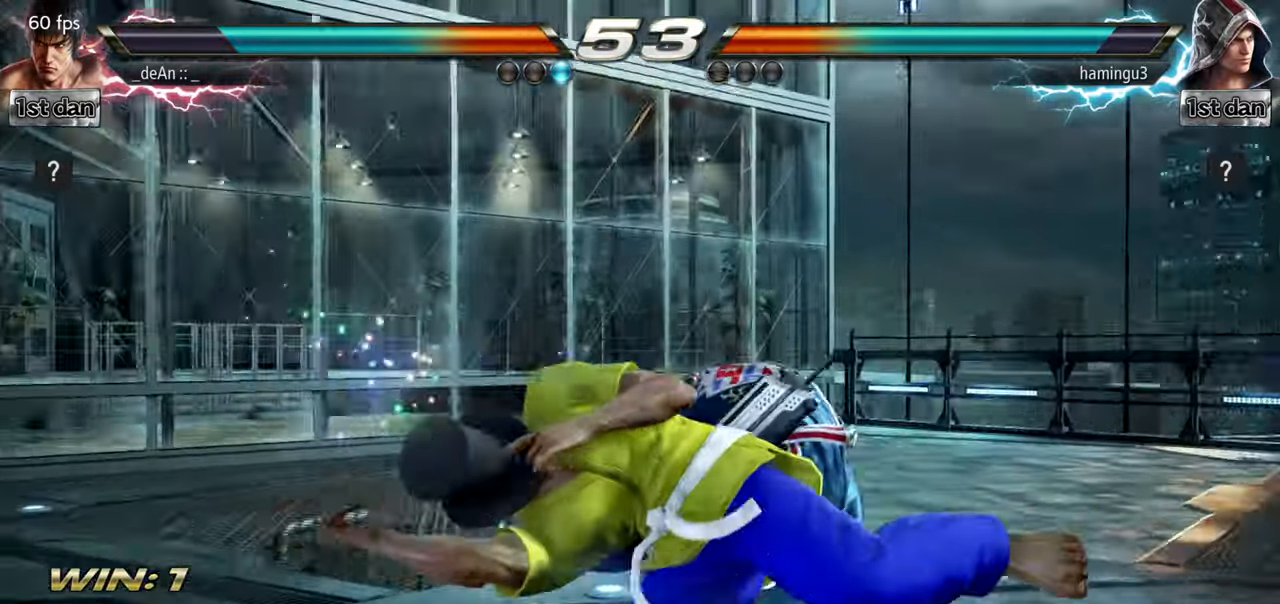
{"buttons": ["CROSS"], "left_stick": "center", "events": [[399, "CROSS", "down"]]}
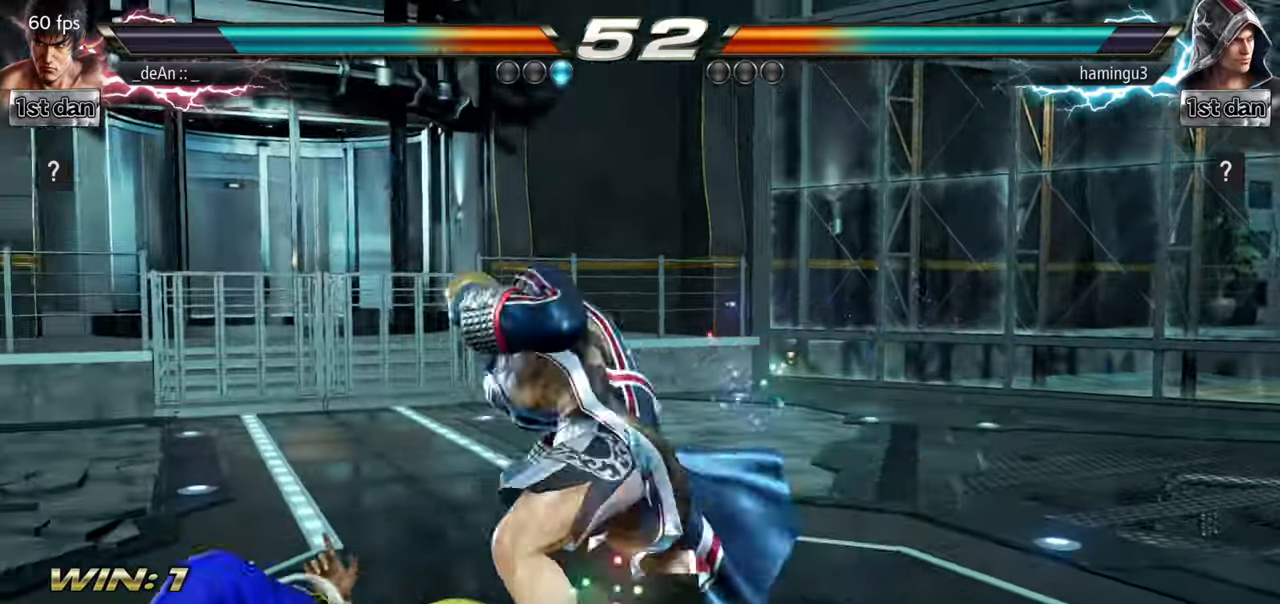
{"buttons": ["CROSS"], "left_stick": "center", "events": [[33, "CROSS", "up"], [83, "CROSS", "down"], [200, "CROSS", "up"], [267, "CROSS", "down"]]}
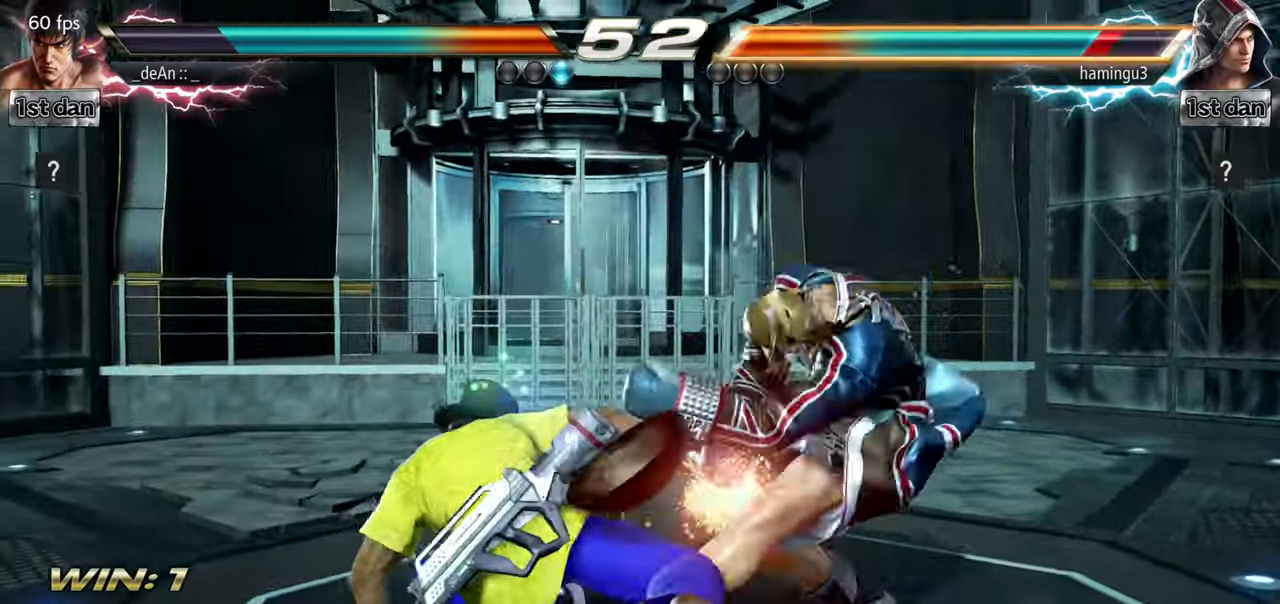
{"buttons": ["CIRCLE"], "left_stick": "center"}
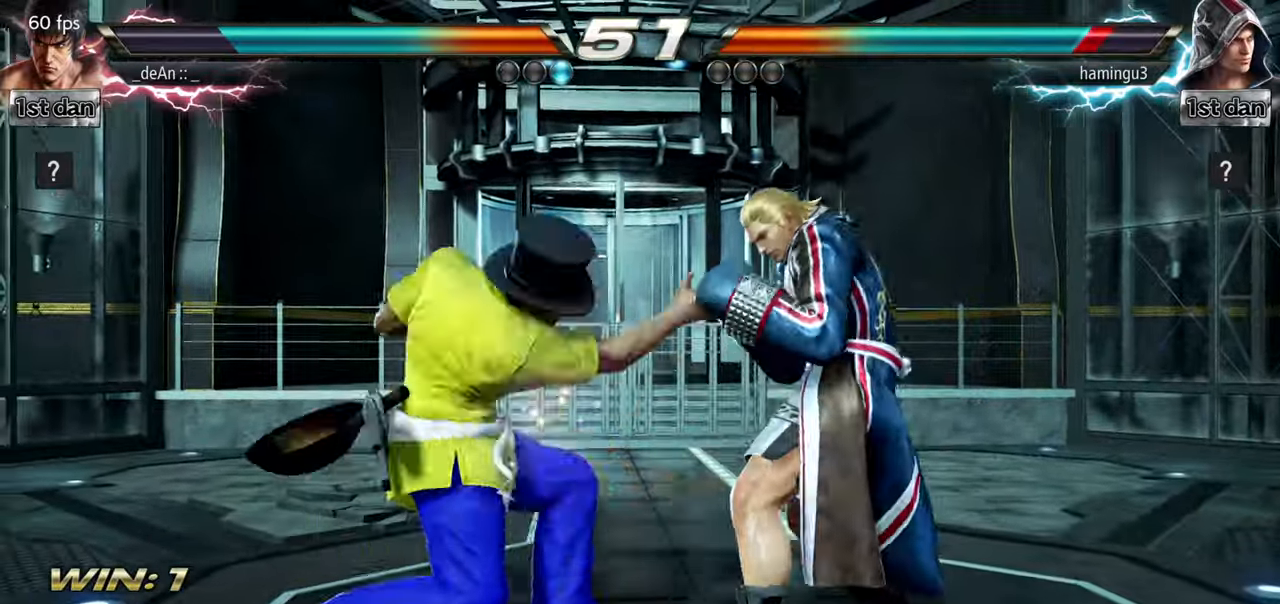
{"buttons": ["TRIANGLE"], "left_stick": "left", "events": [[83, "CIRCLE", "up"], [267, "left_stick", "left"], [417, "TRIANGLE", "down"]]}
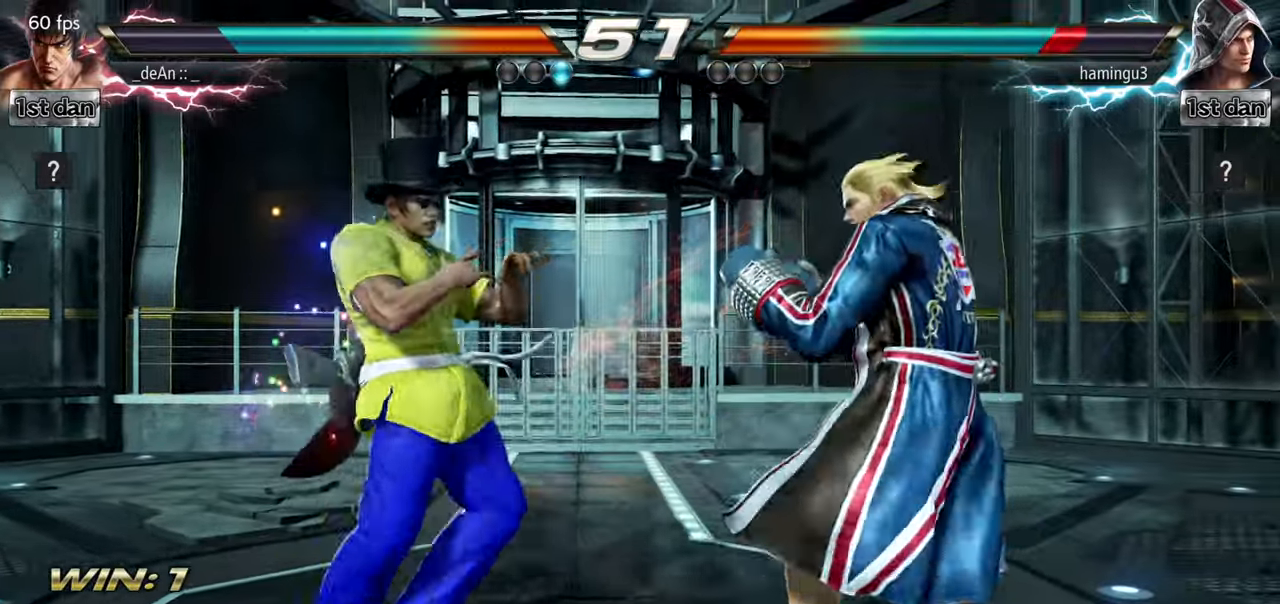
{"buttons": [], "left_stick": "center", "events": [[50, "TRIANGLE", "up"], [200, "CROSS", "down"], [200, "left_stick", "center"], [317, "CROSS", "up"]]}
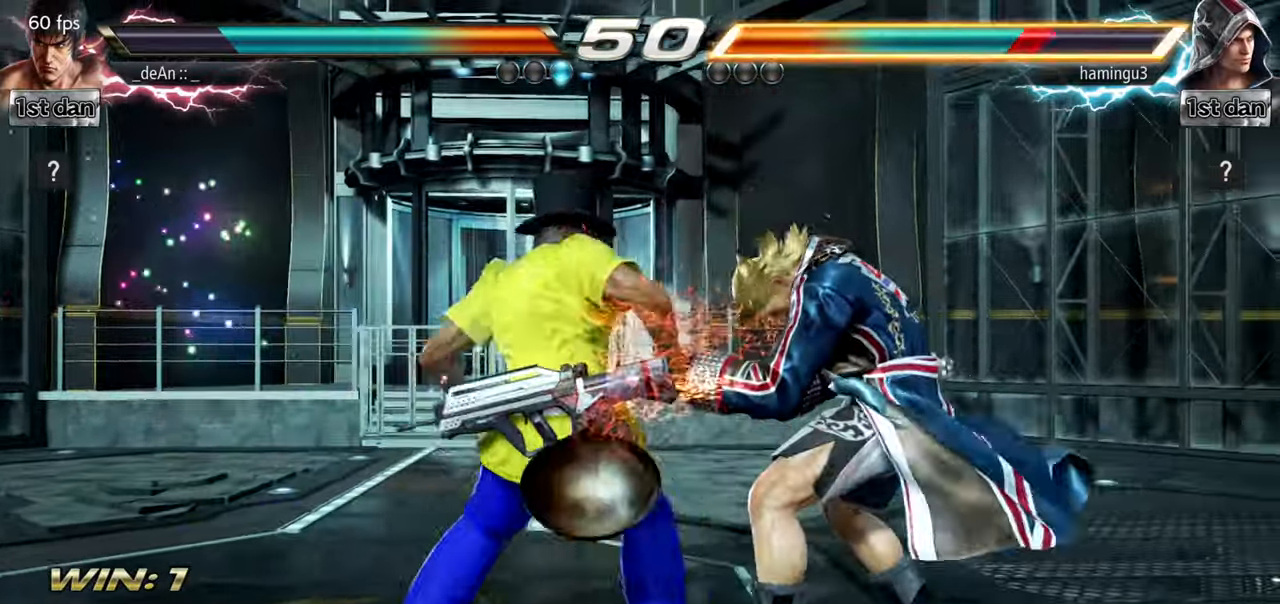
{"buttons": [], "left_stick": "center"}
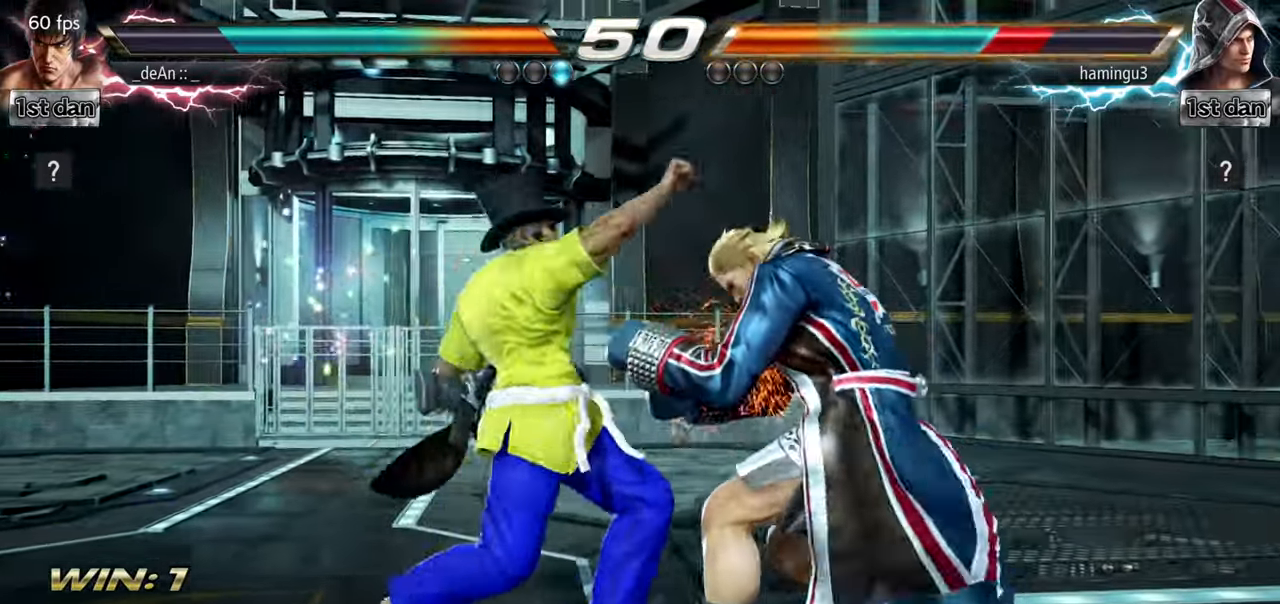
{"buttons": [], "left_stick": "center", "events": []}
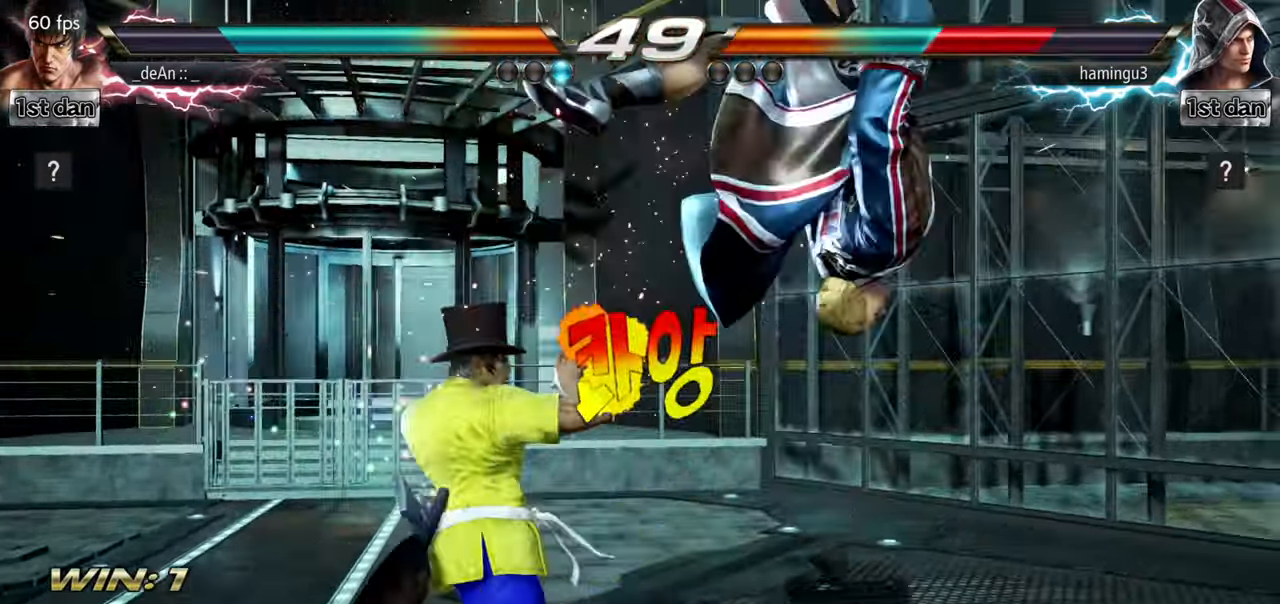
{"buttons": ["TRIANGLE"], "left_stick": "left", "events": [[66, "SQUARE", "down"], [300, "SQUARE", "up"], [417, "left_stick", "left"], [500, "TRIANGLE", "down"]]}